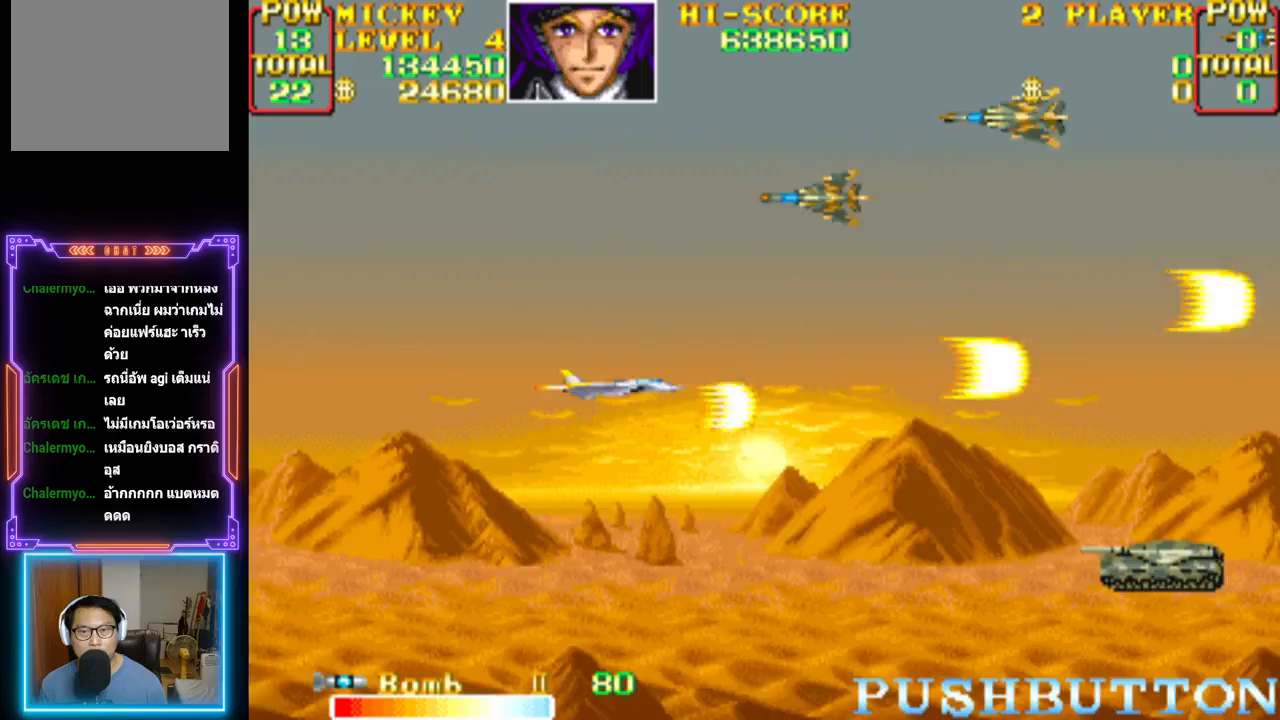
Gameplay with a controller (PlayStation layout); each line is a JSON object with the inputs held at the frame after it. "events" lists button and stick changes between this image and that frame as [ms after this image, input, new state], when the widget could be followed in between. Not read: left_stick right_stick.
{"buttons": ["CROSS", "DPAD_UP"], "events": [[17, "CROSS", "down"], [17, "DPAD_DOWN", "down"], [100, "DPAD_UP", "down"], [133, "DPAD_DOWN", "up"], [383, "CROSS", "up"], [417, "DPAD_LEFT", "up"], [433, "CROSS", "down"]]}
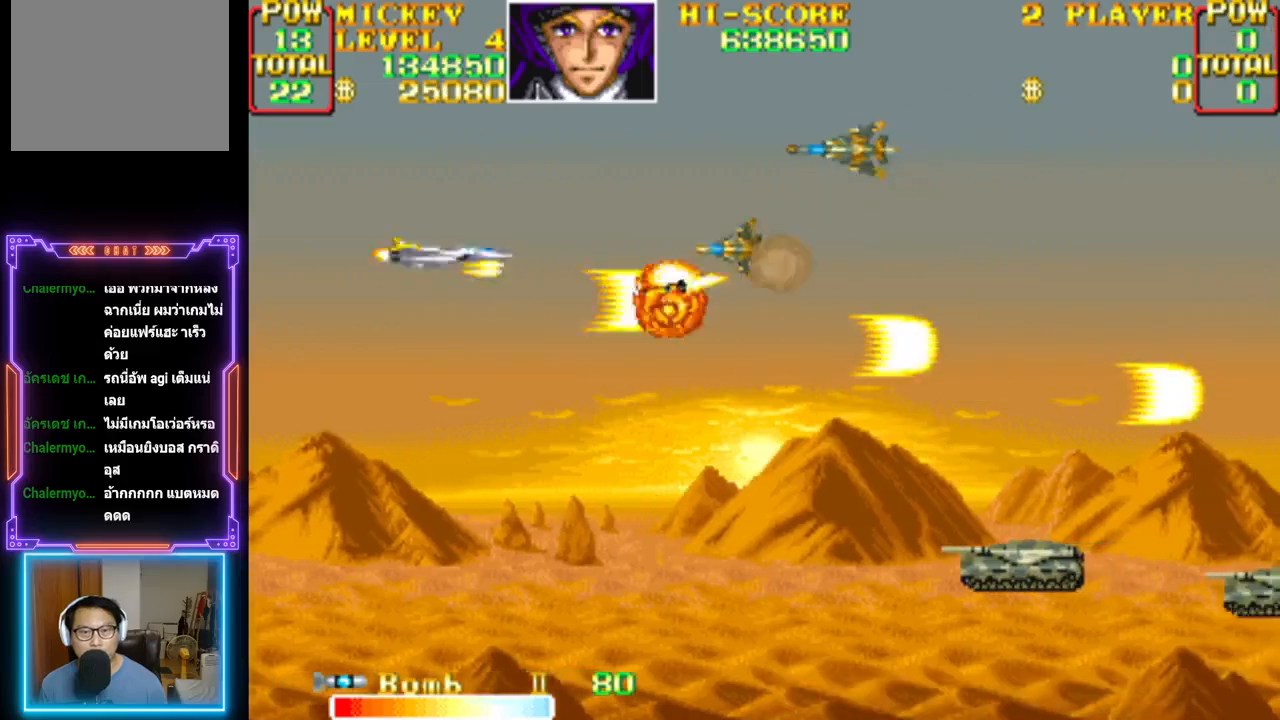
{"buttons": ["CROSS", "DPAD_DOWN"], "events": [[200, "DPAD_RIGHT", "down"], [217, "DPAD_DOWN", "down"], [217, "DPAD_UP", "up"], [267, "DPAD_RIGHT", "up"], [350, "CROSS", "up"], [400, "CROSS", "down"], [417, "DPAD_LEFT", "down"], [500, "DPAD_LEFT", "up"]]}
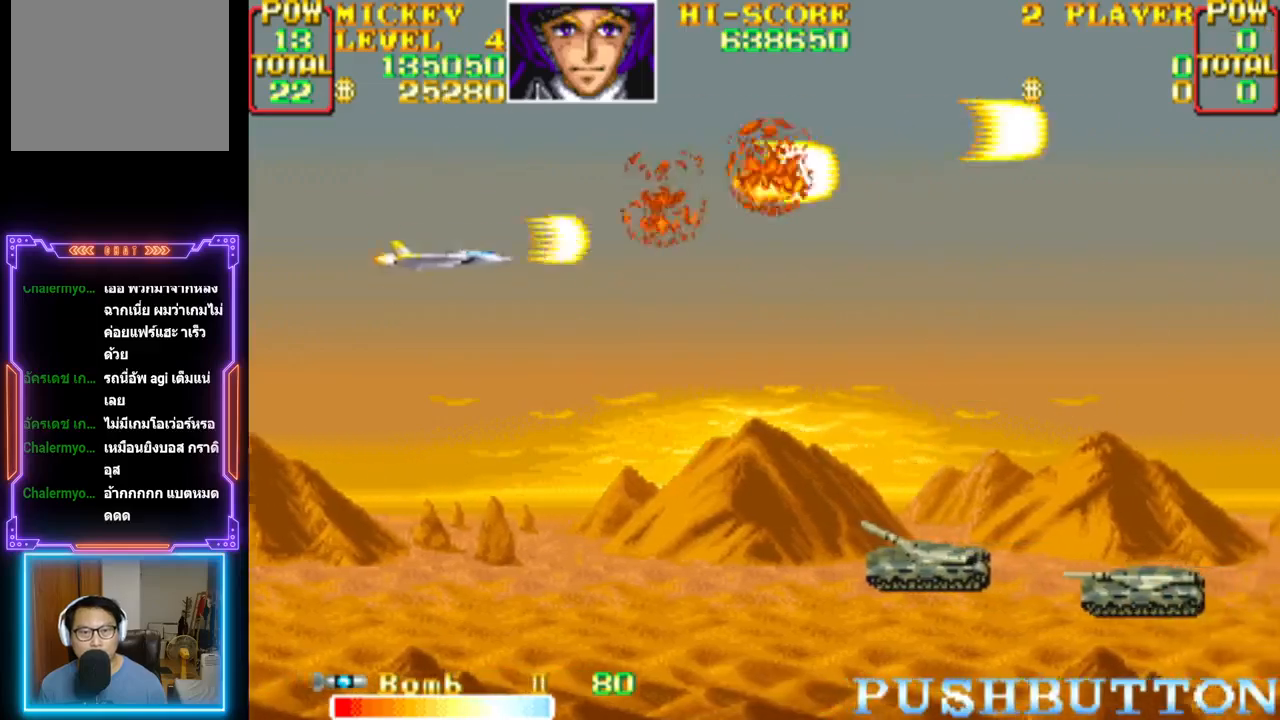
{"buttons": ["CROSS", "DPAD_DOWN", "DPAD_RIGHT"], "events": [[200, "DPAD_RIGHT", "down"]]}
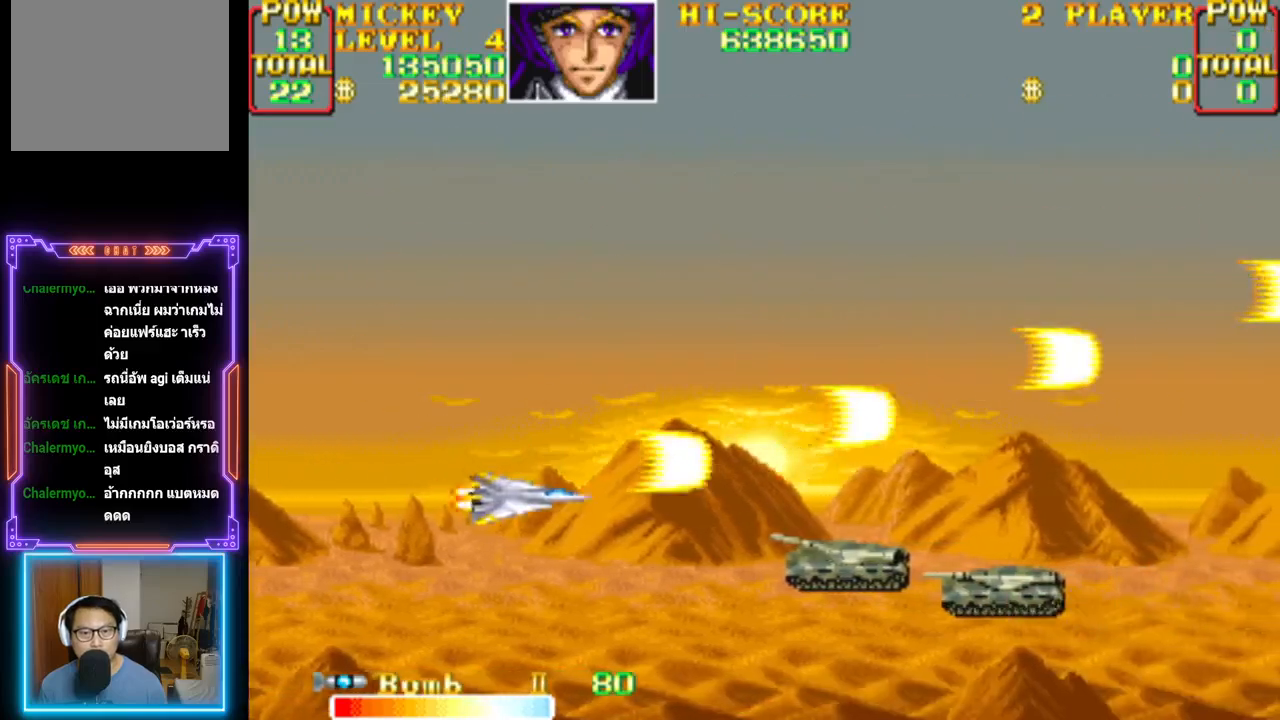
{"buttons": ["CROSS", "DPAD_LEFT"], "events": [[83, "CROSS", "up"], [117, "CROSS", "down"], [167, "DPAD_RIGHT", "up"], [183, "DPAD_DOWN", "up"], [317, "DPAD_LEFT", "down"]]}
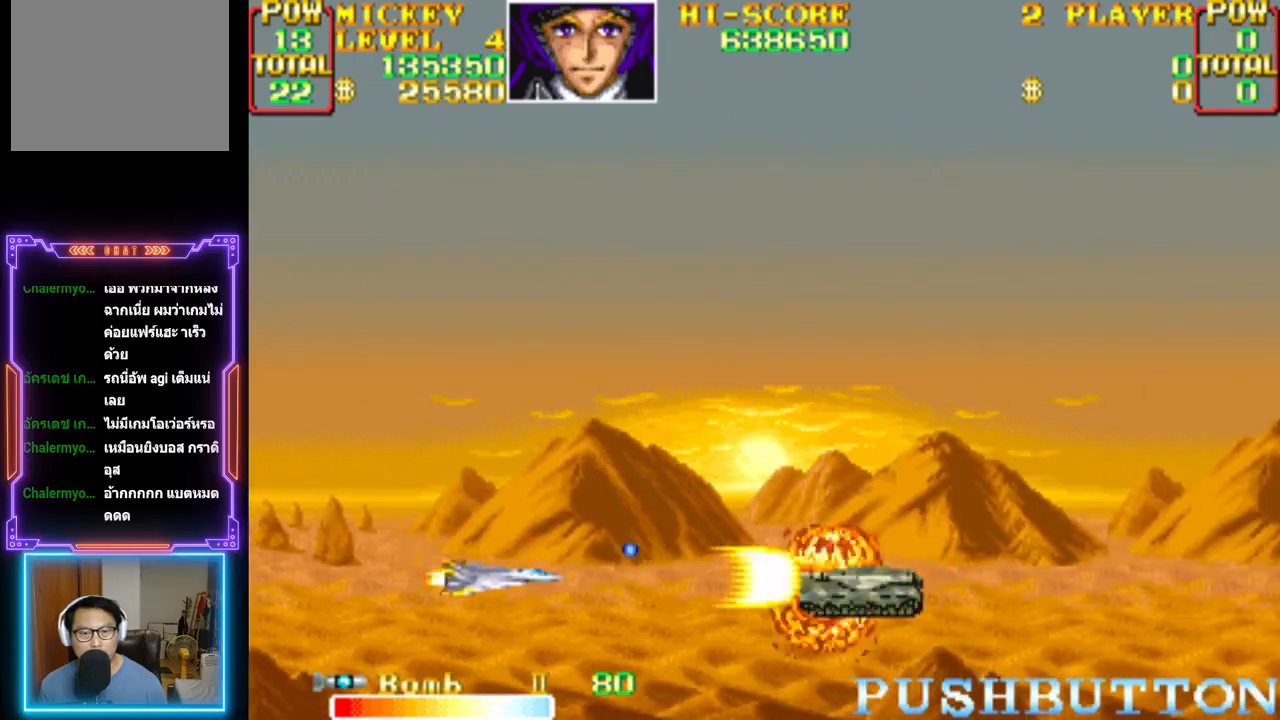
{"buttons": ["CROSS", "DPAD_UP", "DPAD_RIGHT"], "events": [[33, "DPAD_UP", "down"], [217, "DPAD_LEFT", "up"], [233, "DPAD_RIGHT", "down"]]}
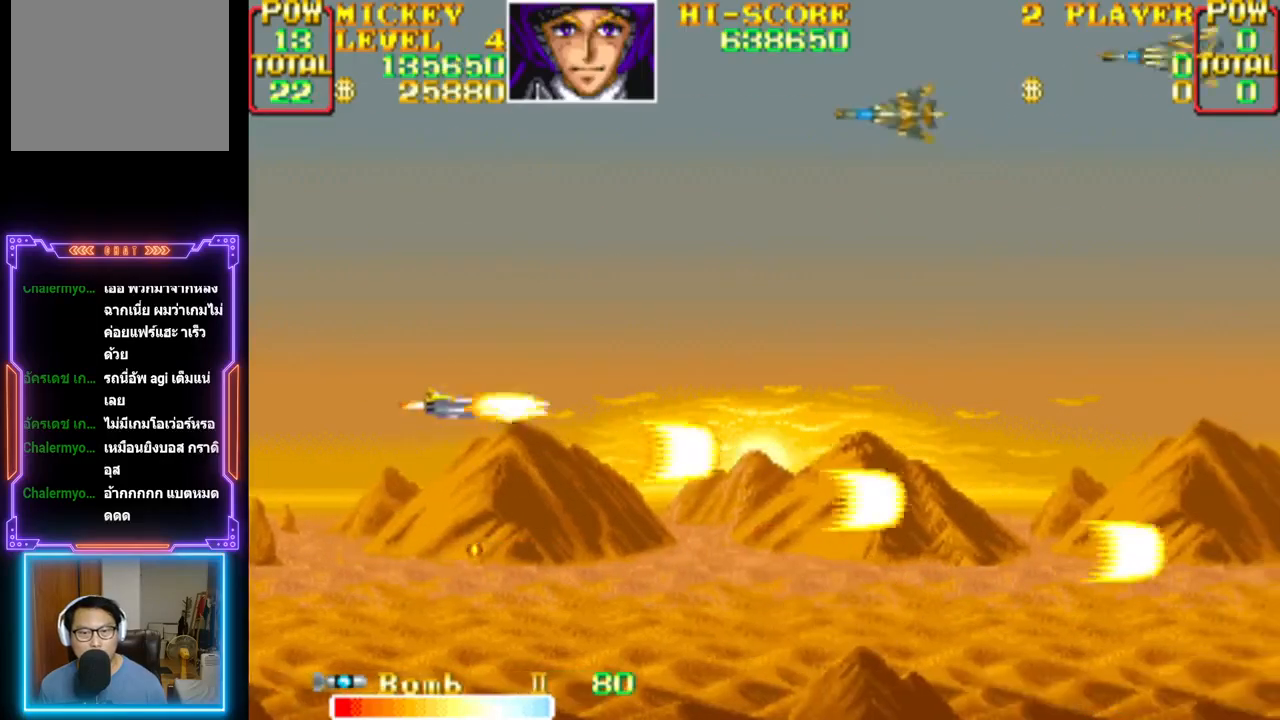
{"buttons": ["CROSS", "DPAD_UP", "DPAD_LEFT"], "events": [[67, "DPAD_RIGHT", "up"], [133, "DPAD_LEFT", "down"], [267, "CROSS", "up"], [317, "CROSS", "down"]]}
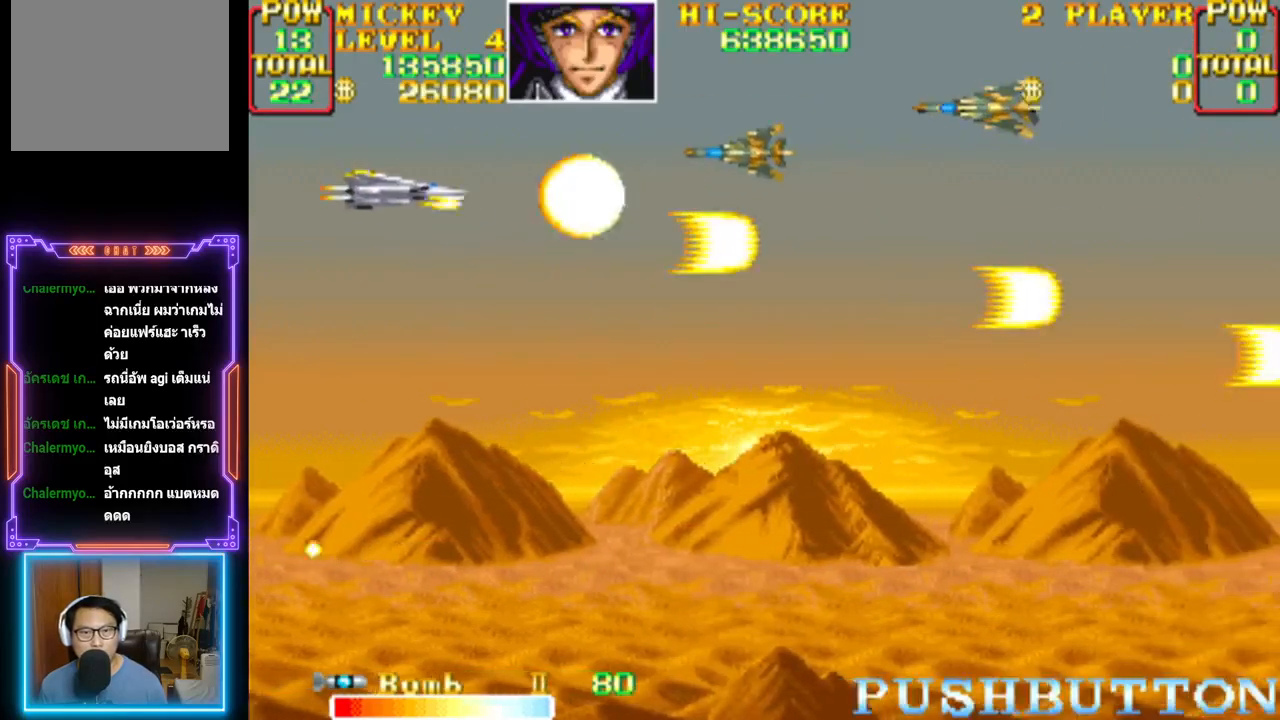
{"buttons": ["CROSS", "DPAD_DOWN", "DPAD_RIGHT"]}
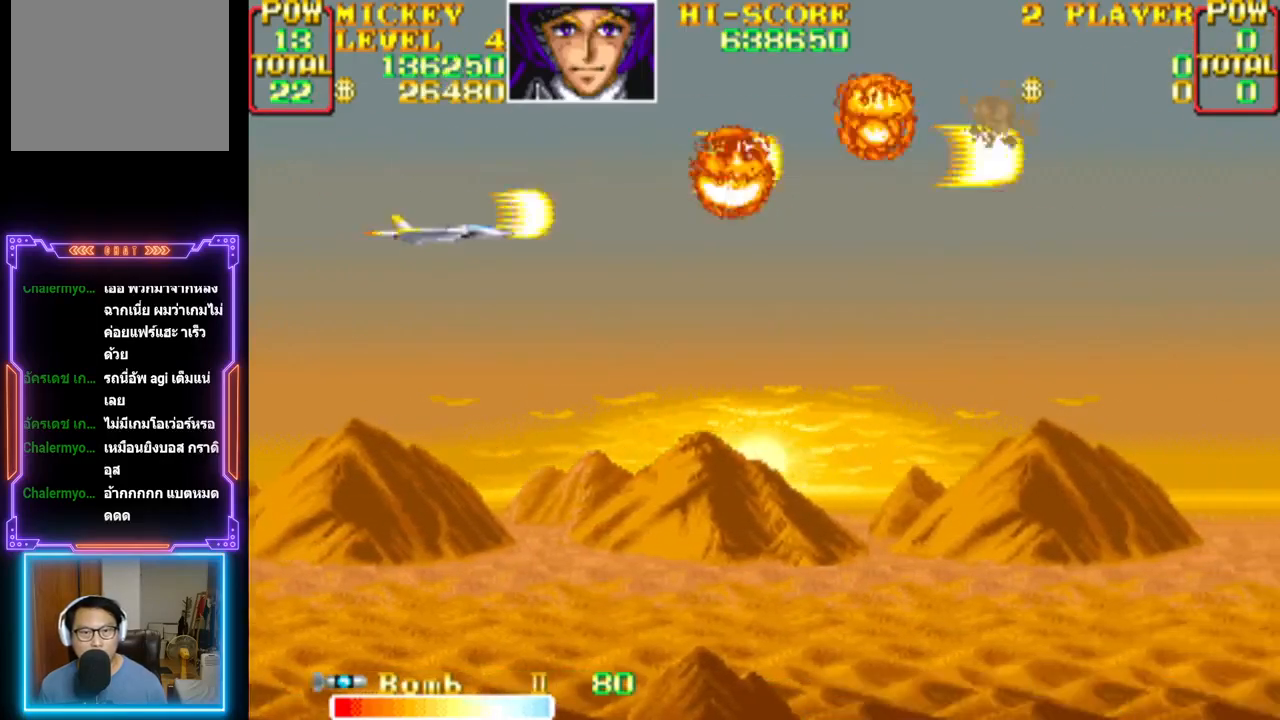
{"buttons": ["CROSS", "DPAD_DOWN", "DPAD_RIGHT"], "events": []}
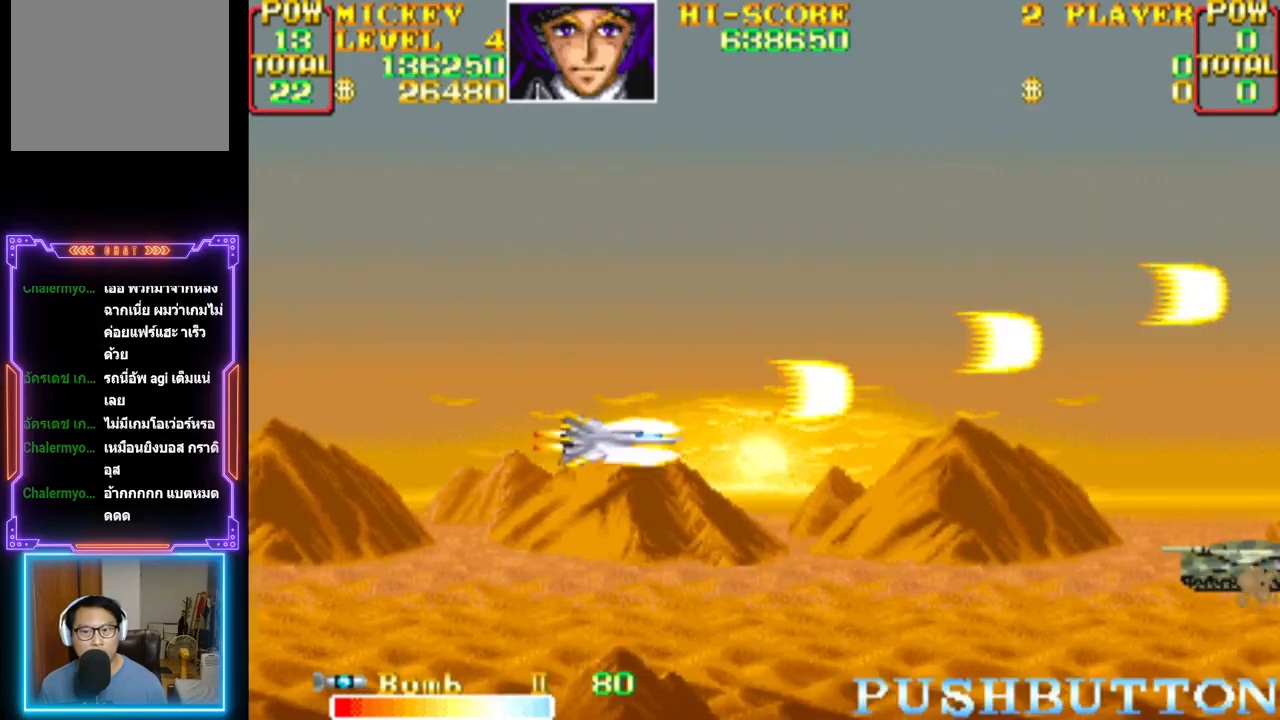
{"buttons": ["CROSS", "DPAD_UP", "DPAD_LEFT"], "events": [[267, "CROSS", "up"], [300, "DPAD_DOWN", "up"], [317, "CROSS", "down"], [350, "DPAD_RIGHT", "up"], [350, "DPAD_UP", "down"], [433, "DPAD_LEFT", "down"]]}
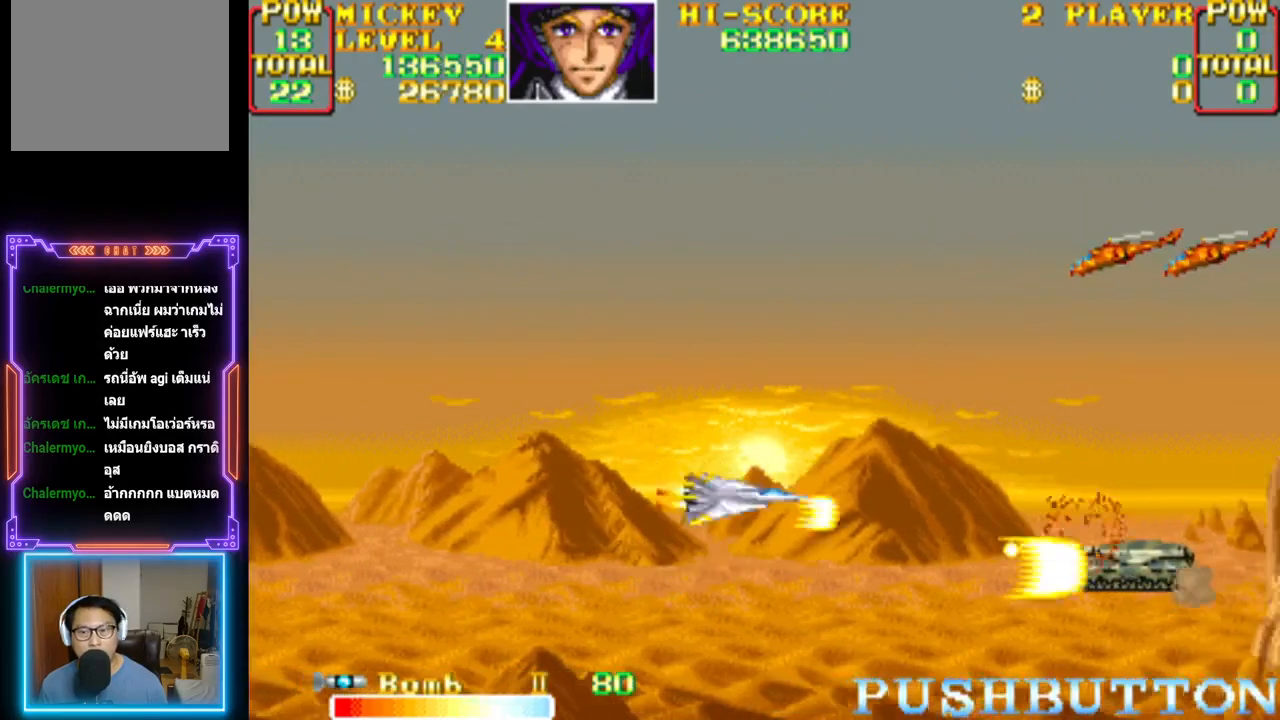
{"buttons": ["DPAD_UP"], "events": [[333, "DPAD_LEFT", "up"], [483, "CROSS", "up"]]}
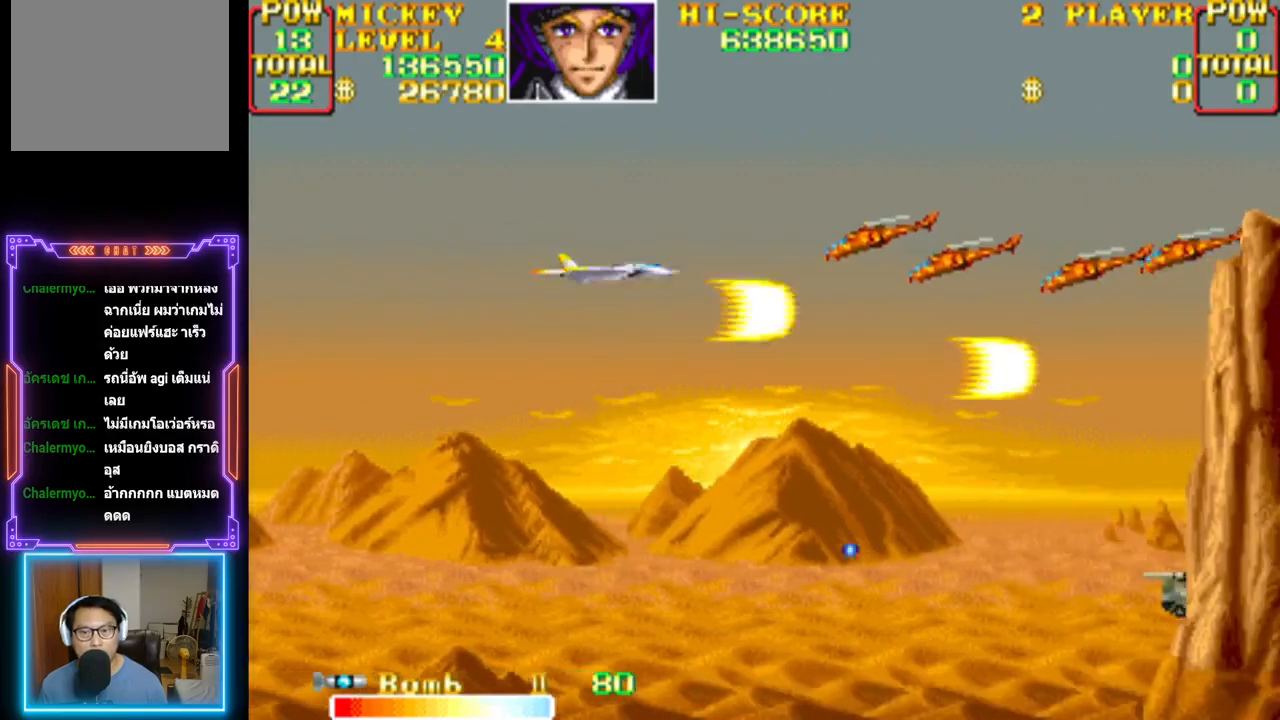
{"buttons": ["CROSS", "DPAD_DOWN", "DPAD_RIGHT"], "events": [[50, "CROSS", "down"], [83, "DPAD_LEFT", "down"], [133, "DPAD_UP", "up"], [183, "DPAD_DOWN", "down"], [250, "DPAD_LEFT", "up"], [333, "DPAD_RIGHT", "down"]]}
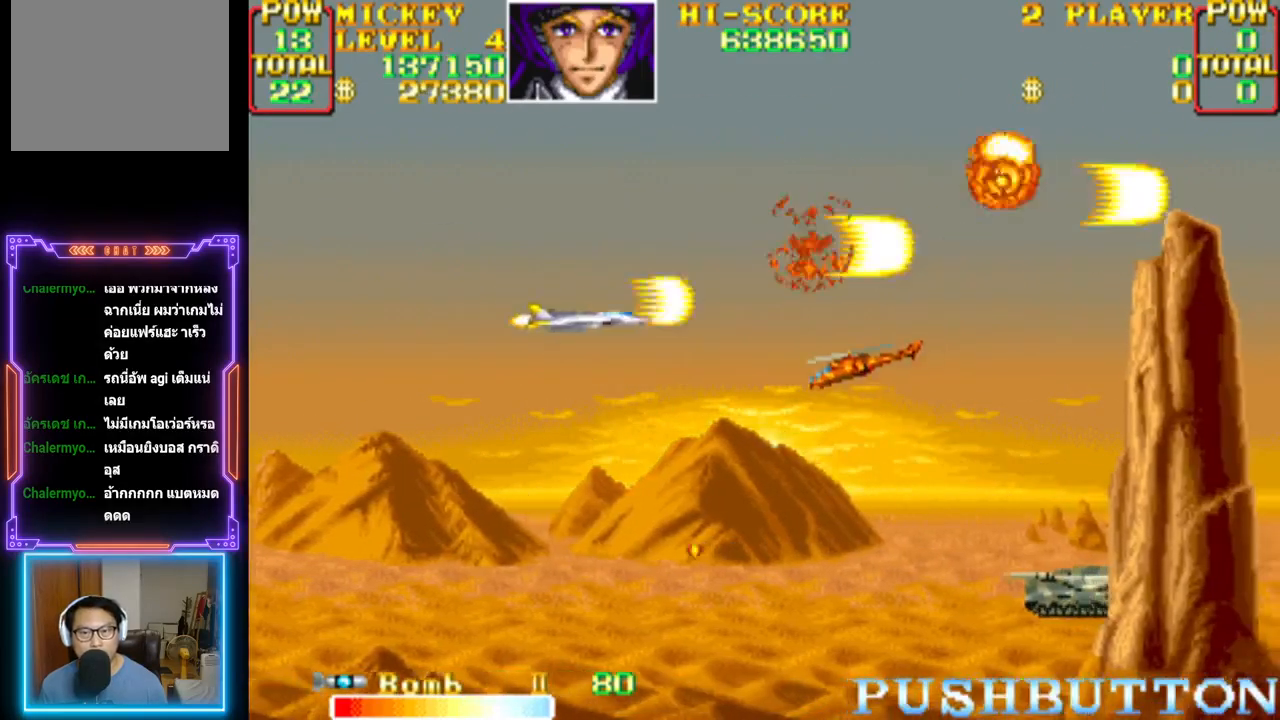
{"buttons": ["CROSS", "DPAD_DOWN", "DPAD_RIGHT"]}
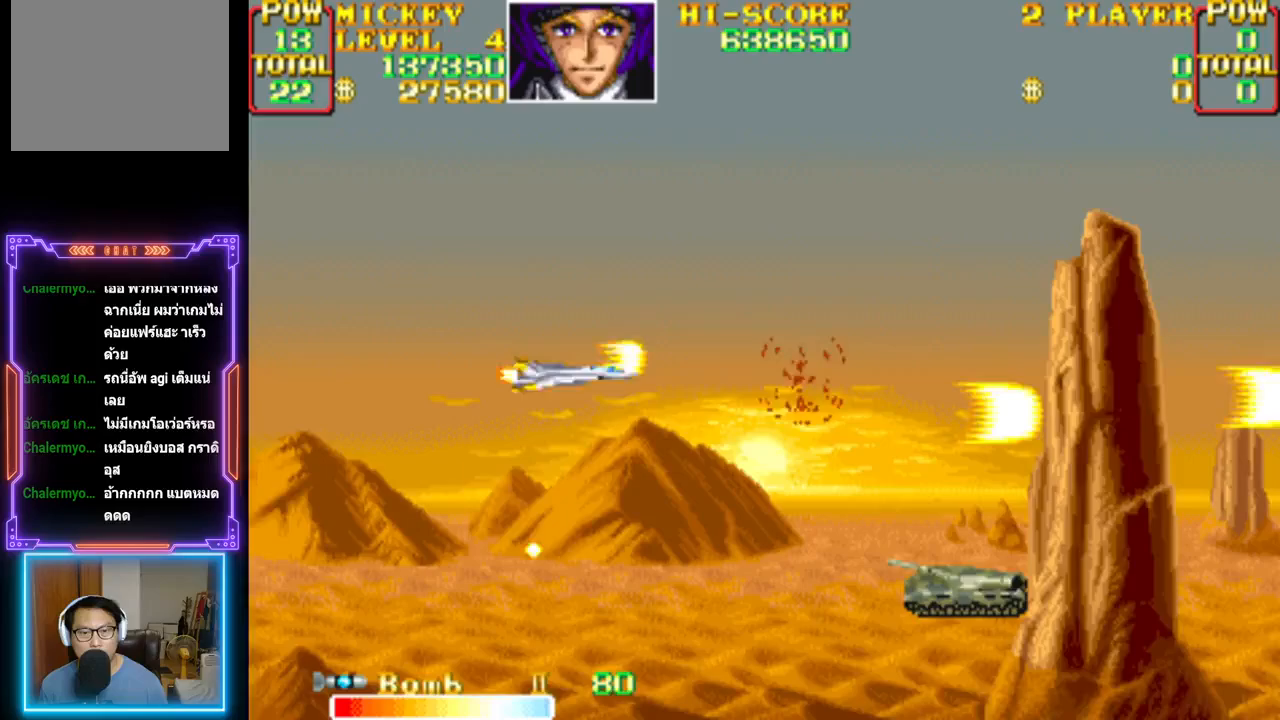
{"buttons": ["CROSS", "DPAD_LEFT"], "events": [[200, "DPAD_RIGHT", "up"], [367, "CROSS", "up"], [383, "DPAD_DOWN", "up"], [400, "CROSS", "down"], [483, "DPAD_LEFT", "down"]]}
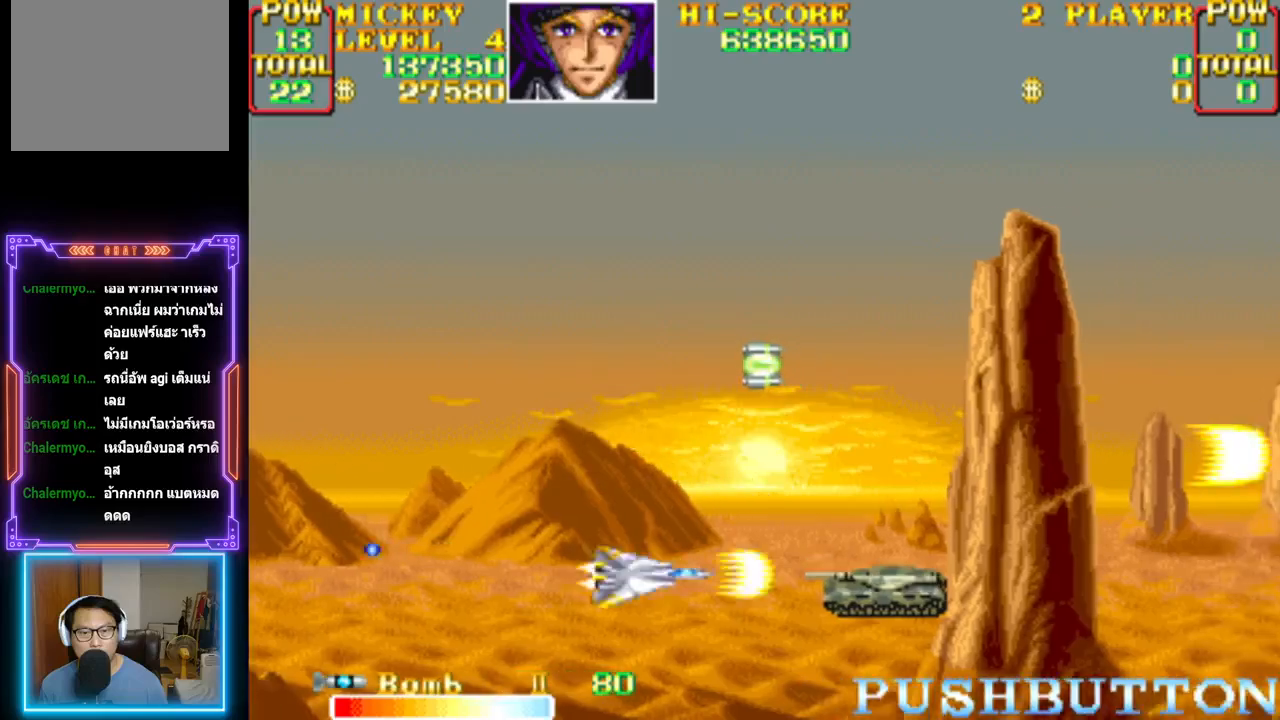
{"buttons": ["CROSS", "DPAD_UP", "DPAD_RIGHT"], "events": [[283, "DPAD_LEFT", "up"], [283, "DPAD_UP", "down"], [317, "DPAD_RIGHT", "down"]]}
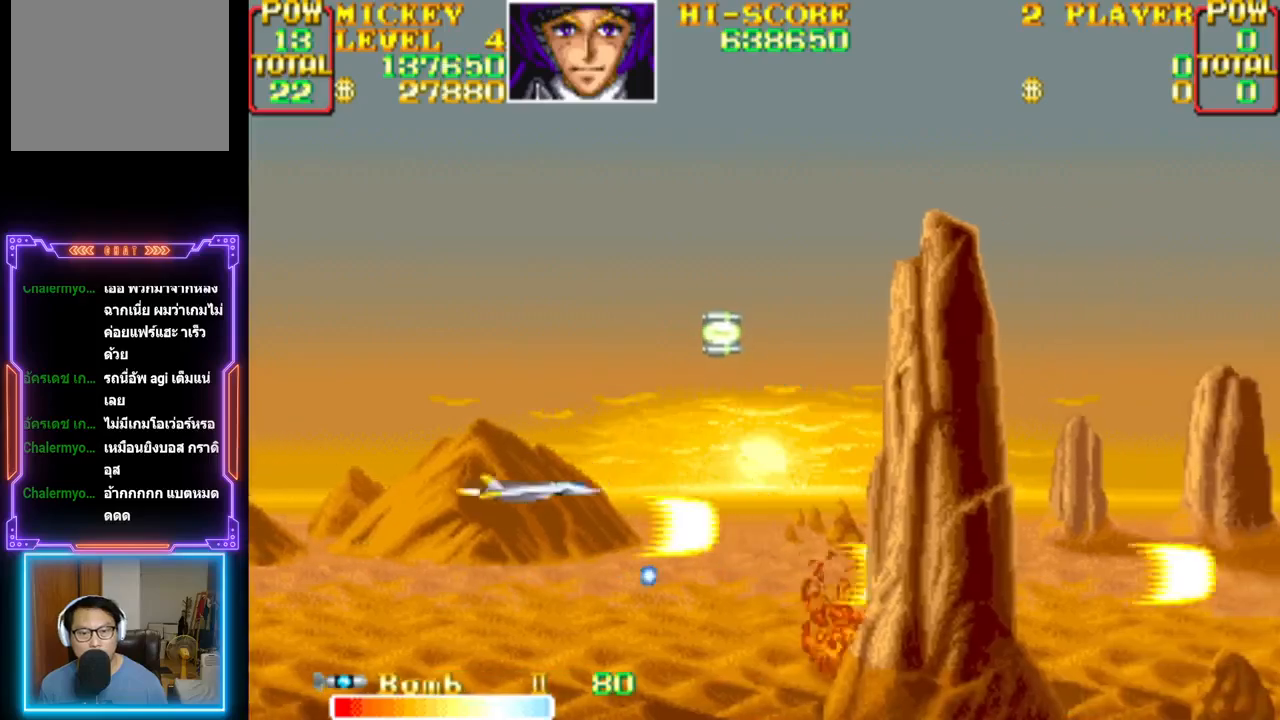
{"buttons": ["CROSS", "DPAD_DOWN", "DPAD_LEFT"], "events": [[150, "CROSS", "up"], [200, "CROSS", "down"], [333, "CROSS", "up"], [367, "CROSS", "down"], [433, "DPAD_DOWN", "down"], [433, "DPAD_LEFT", "down"], [467, "DPAD_RIGHT", "up"], [500, "DPAD_UP", "up"]]}
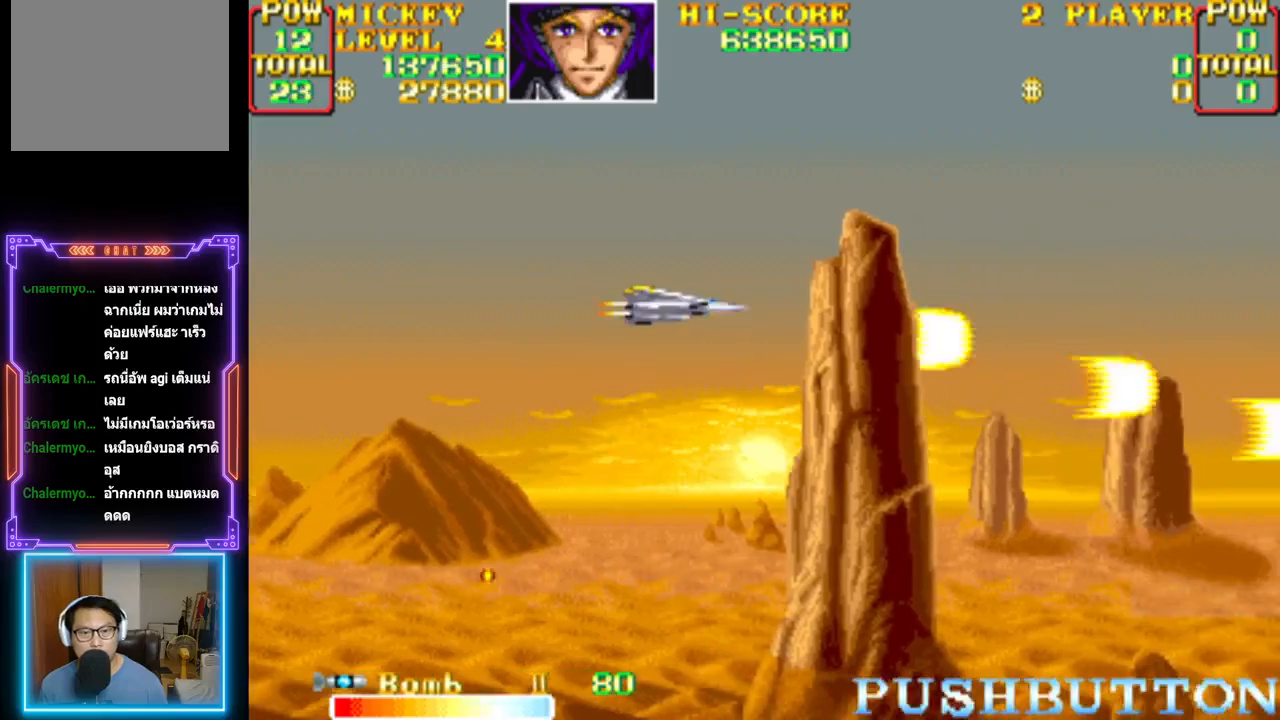
{"buttons": ["CROSS", "DPAD_UP", "DPAD_RIGHT"], "events": [[67, "DPAD_LEFT", "up"], [133, "DPAD_DOWN", "up"], [200, "DPAD_RIGHT", "down"], [333, "CROSS", "up"], [383, "CROSS", "down"], [450, "DPAD_UP", "down"]]}
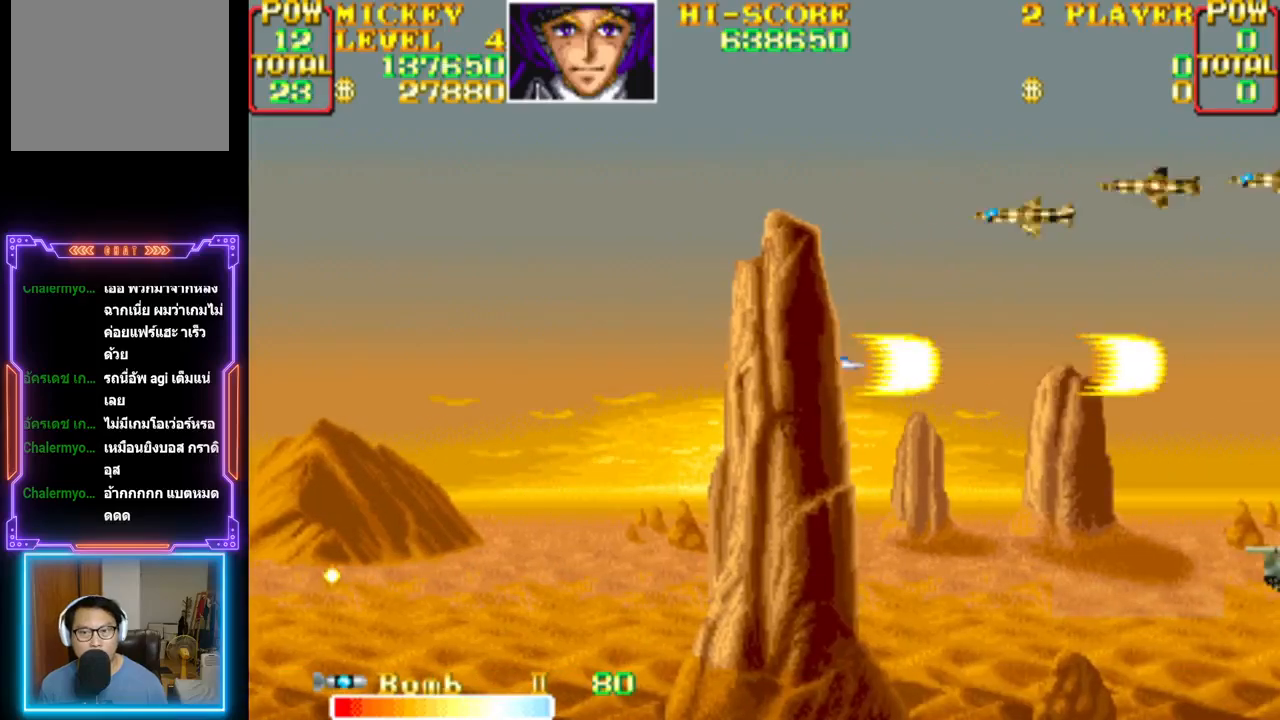
{"buttons": ["CROSS", "DPAD_DOWN", "DPAD_LEFT"], "events": [[17, "DPAD_RIGHT", "up"], [67, "DPAD_LEFT", "down"], [333, "DPAD_UP", "up"], [350, "CROSS", "up"], [383, "CROSS", "down"], [467, "DPAD_DOWN", "down"]]}
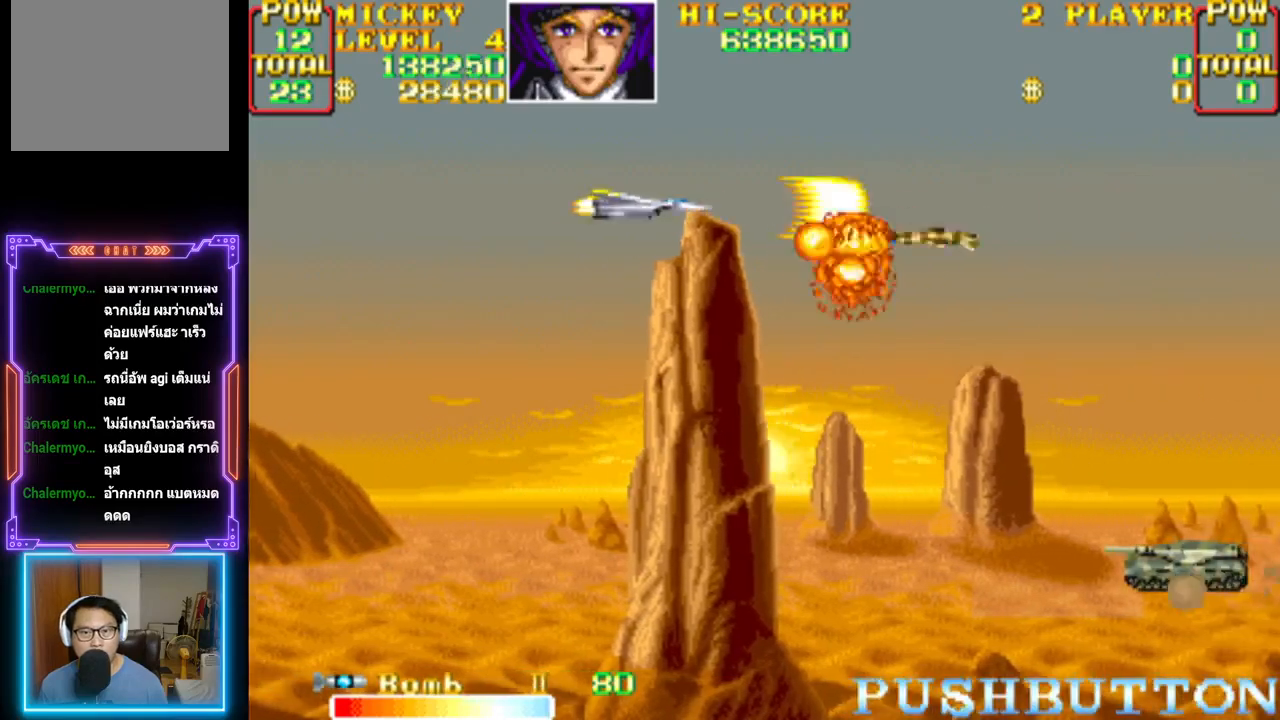
{"buttons": ["CROSS", "DPAD_DOWN", "DPAD_RIGHT"], "events": [[117, "DPAD_LEFT", "up"], [133, "CROSS", "up"], [167, "CROSS", "down"], [333, "DPAD_RIGHT", "down"]]}
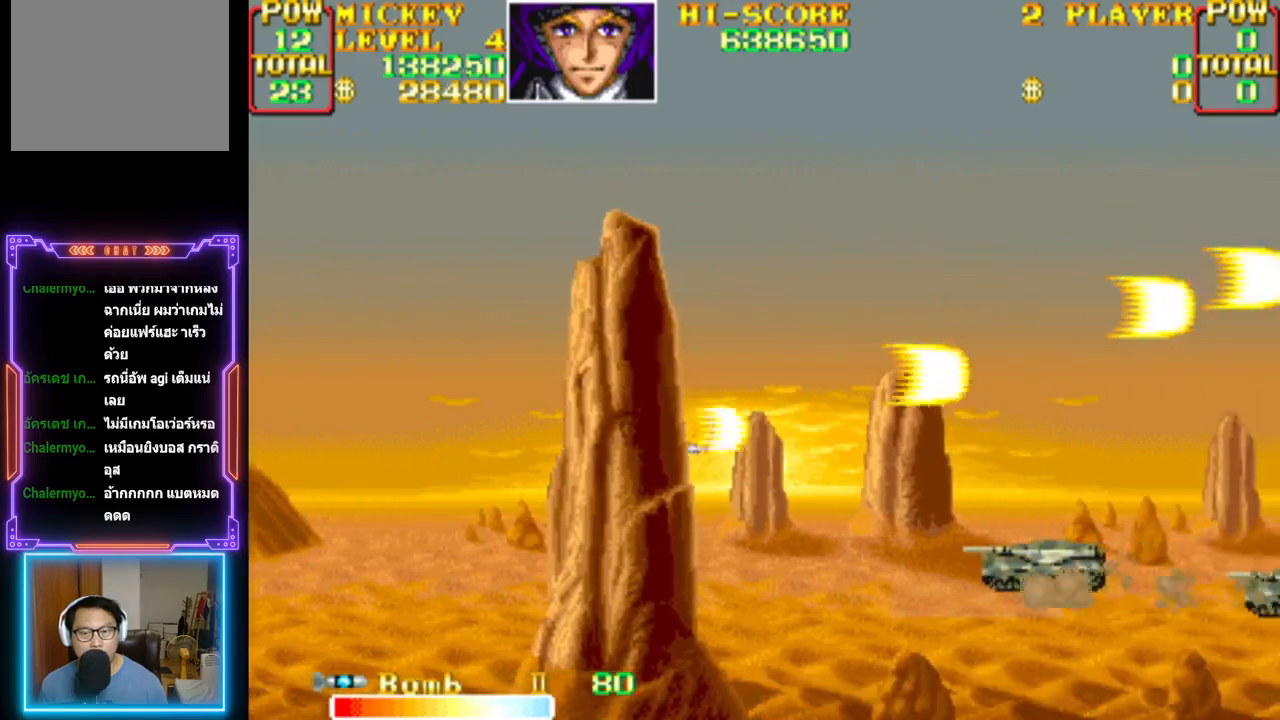
{"buttons": ["CROSS"], "events": [[150, "CROSS", "up"], [200, "CROSS", "down"], [200, "DPAD_RIGHT", "up"], [250, "DPAD_DOWN", "up"], [350, "CROSS", "up"], [400, "CROSS", "down"], [417, "DPAD_LEFT", "down"], [500, "DPAD_LEFT", "up"]]}
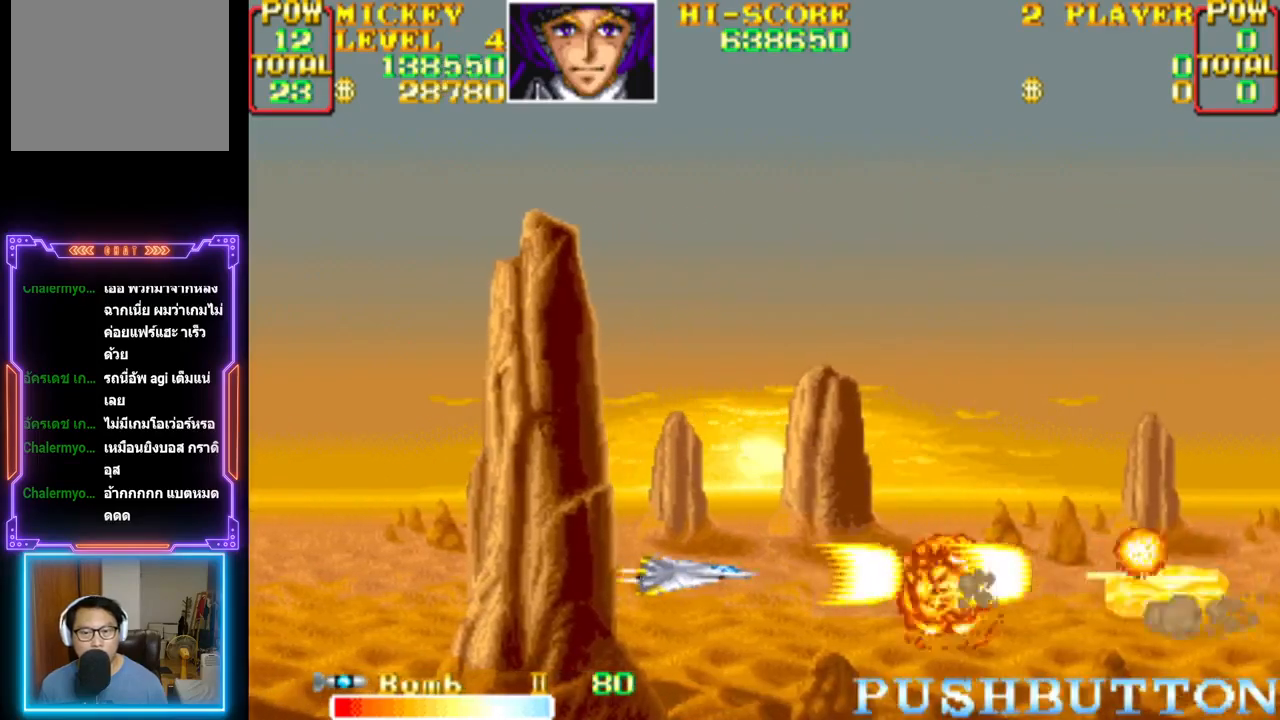
{"buttons": ["CROSS", "DPAD_UP", "DPAD_LEFT"], "events": [[217, "DPAD_UP", "down"], [483, "DPAD_LEFT", "down"]]}
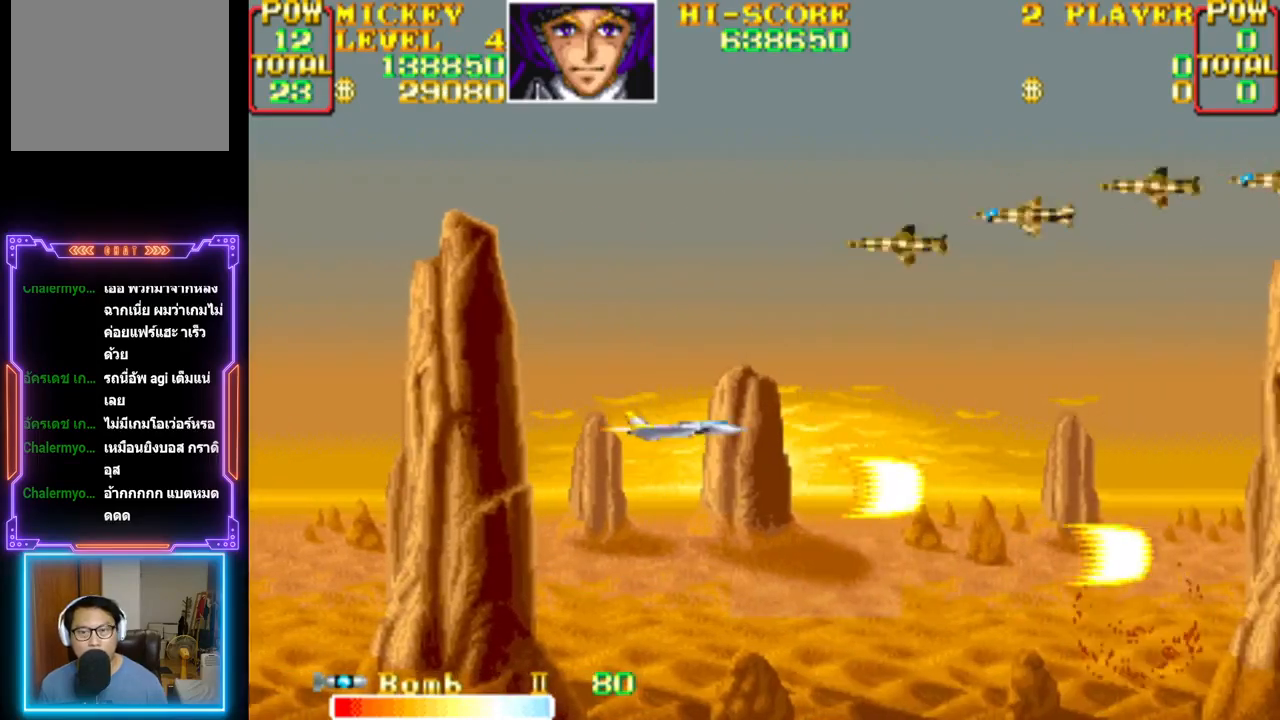
{"buttons": ["CROSS", "DPAD_UP", "DPAD_LEFT"], "events": [[167, "CROSS", "up"], [217, "CROSS", "down"], [333, "CROSS", "up"], [367, "CROSS", "down"]]}
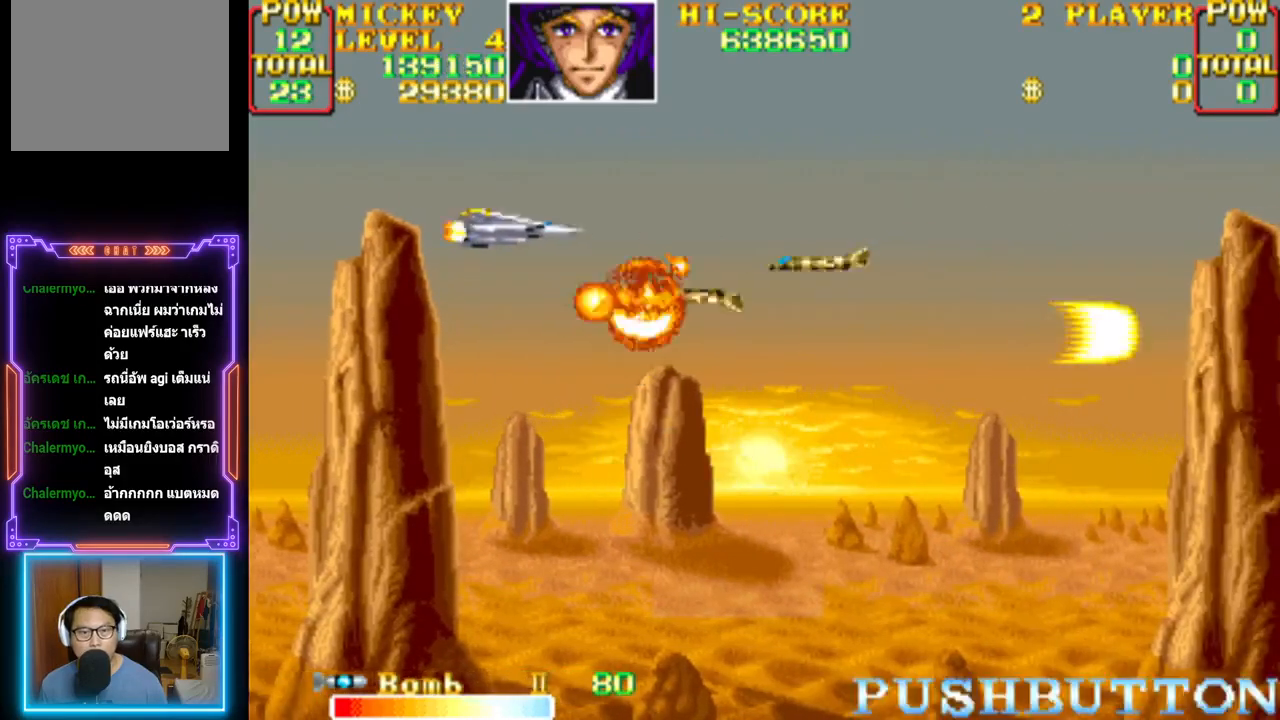
{"buttons": ["CROSS", "DPAD_UP", "DPAD_RIGHT"]}